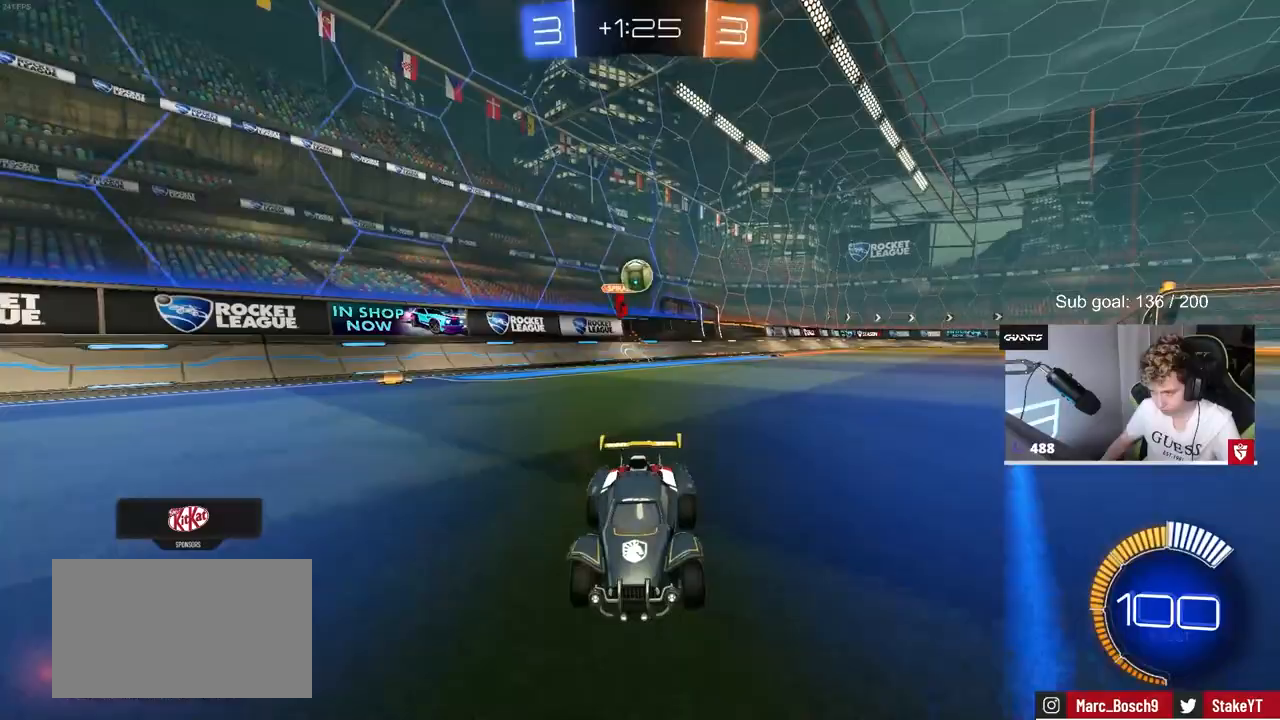
Gameplay with keyboard and mouse; each line is a JSON object with the keys and mouse buttons held at the frame after it. "events" lists presses ("down") and releases ("up") of "1", "2", "3", "4", "5", "a", "alt", "c", "caps_lock", "ctrl", "d", "e", "f", "g", "q", "r", "s", "shift", "space", "t", "tab", "v", "w", "x", "z", "mouse_left", "mouse_wheel" and "mouse_right" between this image and that frame as [ms after this image, input, new state], when the widget could be followed in between. "mouse_left", "mouse_wheel", "mouse_right" = the "left", "wheel", "right" buttons of the "mouse" list. No other keys are recorded. "wheel" means that the mouse wheel is clicked or scrolled. "mouse_move" is the direction in which the mouse moves at that frame (one of eight, or "still"), when it could be read.
{"keys": ["w"], "mouse": [], "mouse_move": "still", "events": [[117, "a", "down"], [200, "a", "up"], [333, "d", "down"], [433, "d", "up"]]}
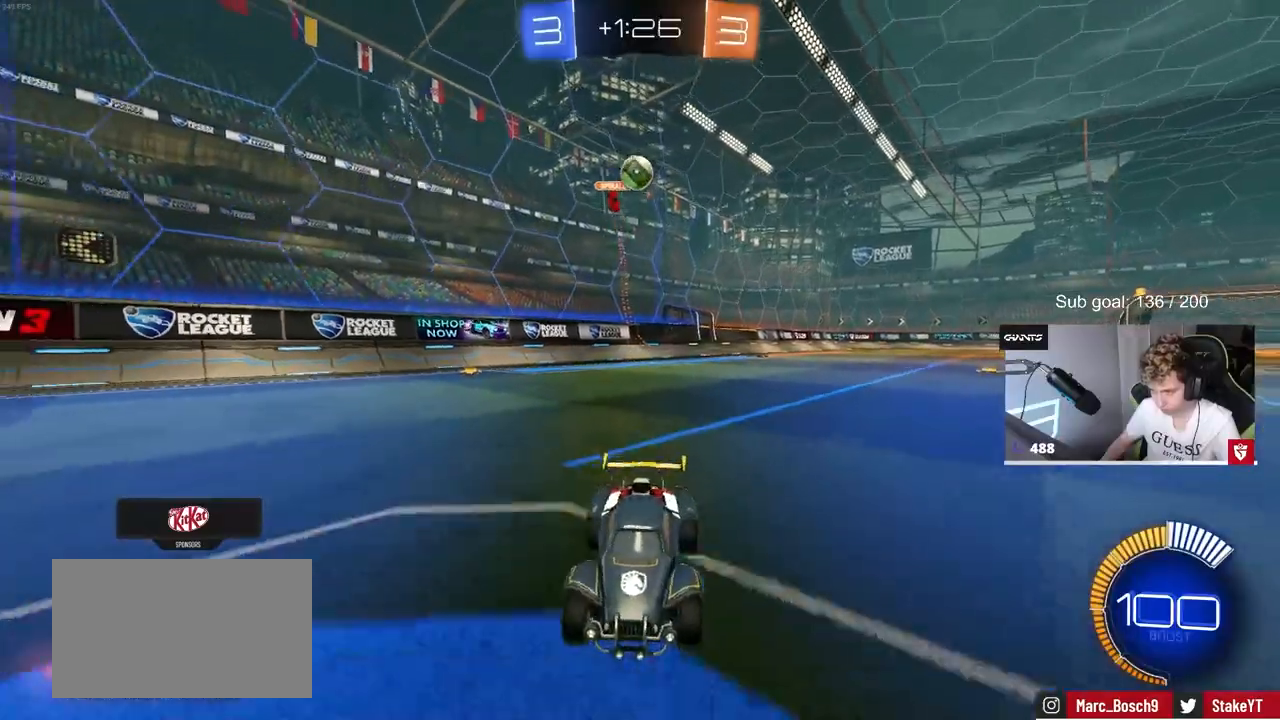
{"keys": ["w"], "mouse": [], "mouse_move": "still", "events": []}
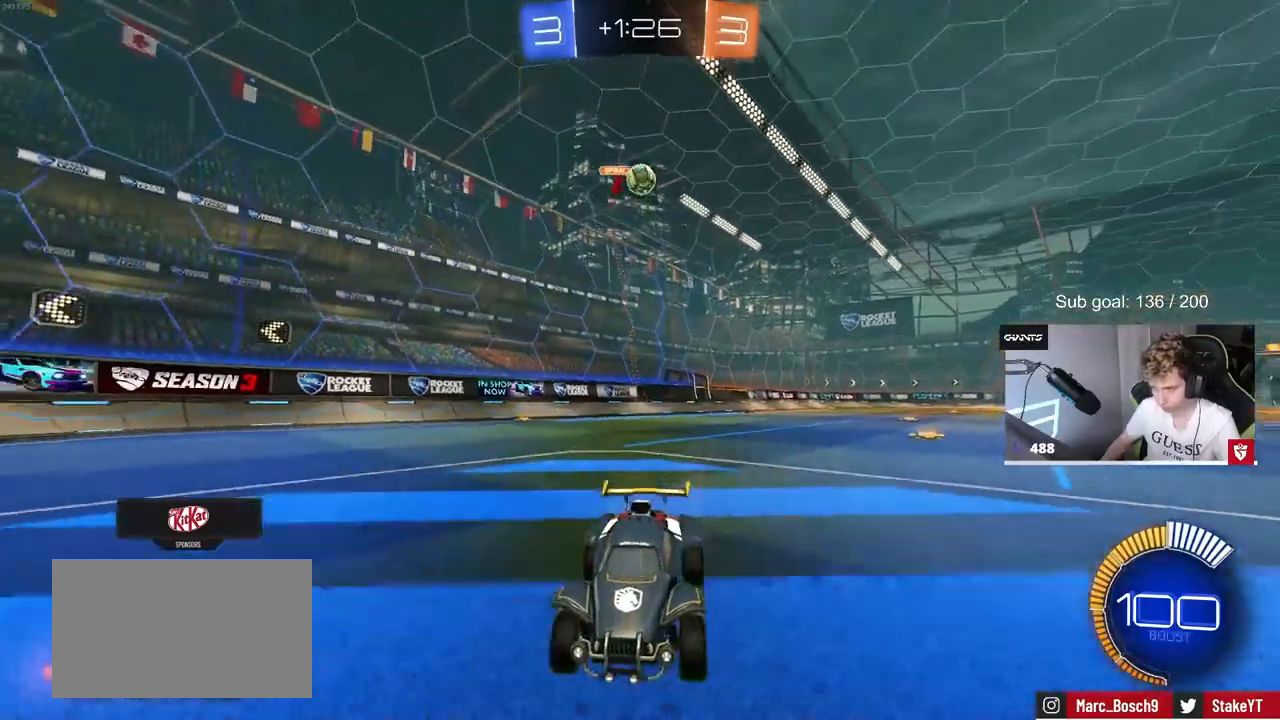
{"keys": ["w"], "mouse": [], "mouse_move": "still", "events": [[200, "d", "down"], [250, "d", "up"], [383, "a", "down"], [483, "a", "up"]]}
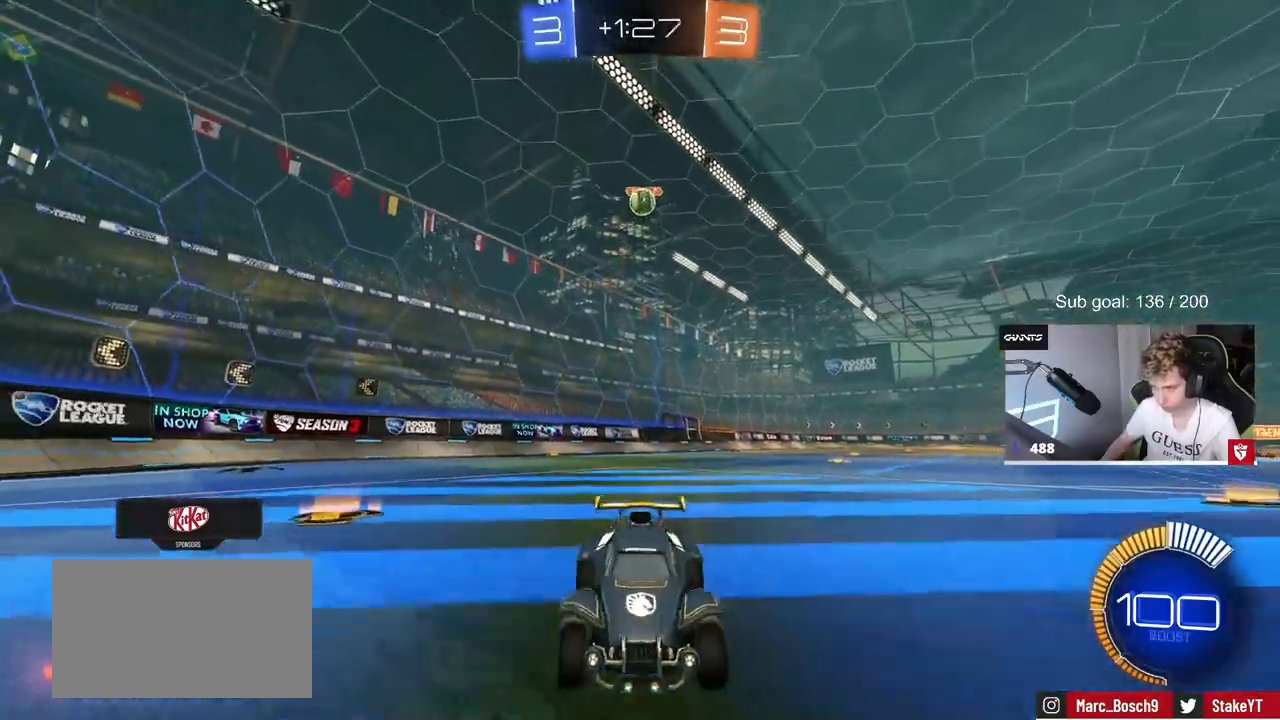
{"keys": [], "mouse": [], "mouse_move": "still", "events": [[67, "w", "up"]]}
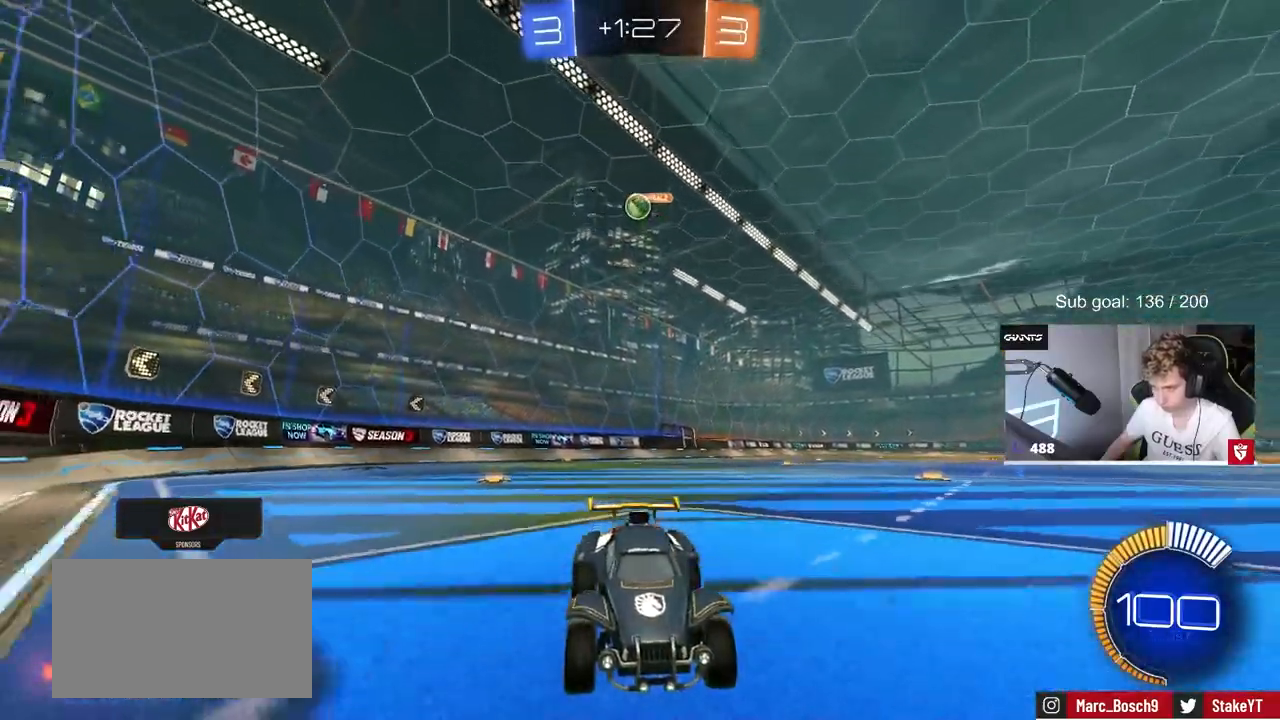
{"keys": ["a", "shift", "w"], "mouse": [], "mouse_move": "still", "events": [[233, "w", "down"], [333, "a", "down"], [333, "shift", "down"]]}
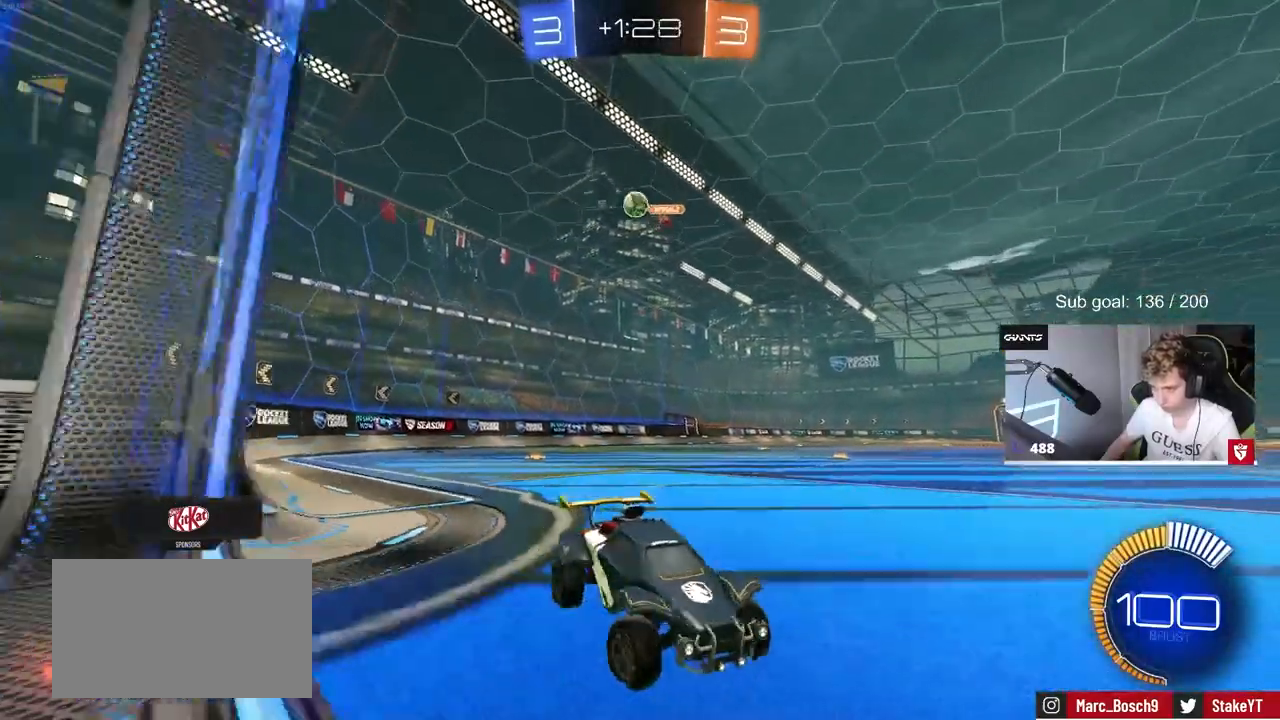
{"keys": ["d", "s"], "mouse": [], "mouse_move": "still", "events": [[117, "w", "up"], [217, "d", "down"], [217, "s", "down"], [267, "a", "up"], [267, "shift", "up"]]}
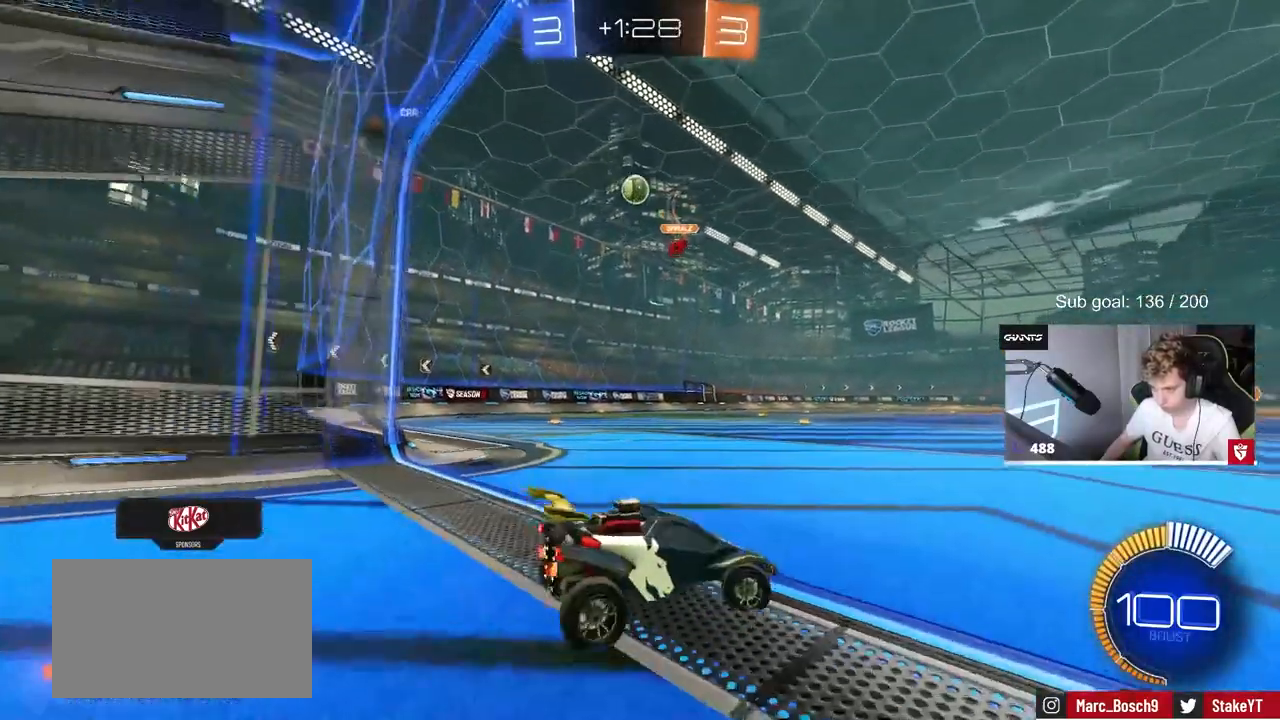
{"keys": ["a", "w"], "mouse": [], "mouse_move": "still", "events": [[183, "s", "up"], [233, "d", "up"], [333, "a", "down"], [333, "w", "down"]]}
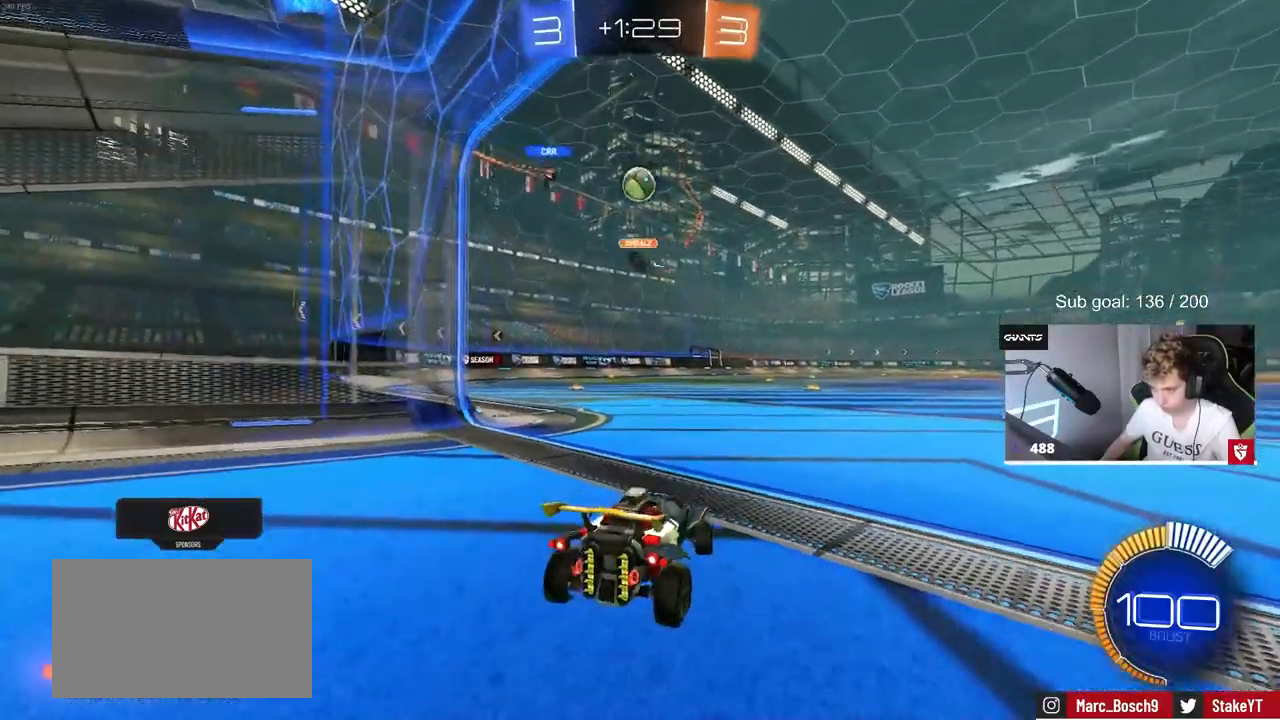
{"keys": ["w"], "mouse": [], "mouse_move": "still", "events": [[167, "a", "up"]]}
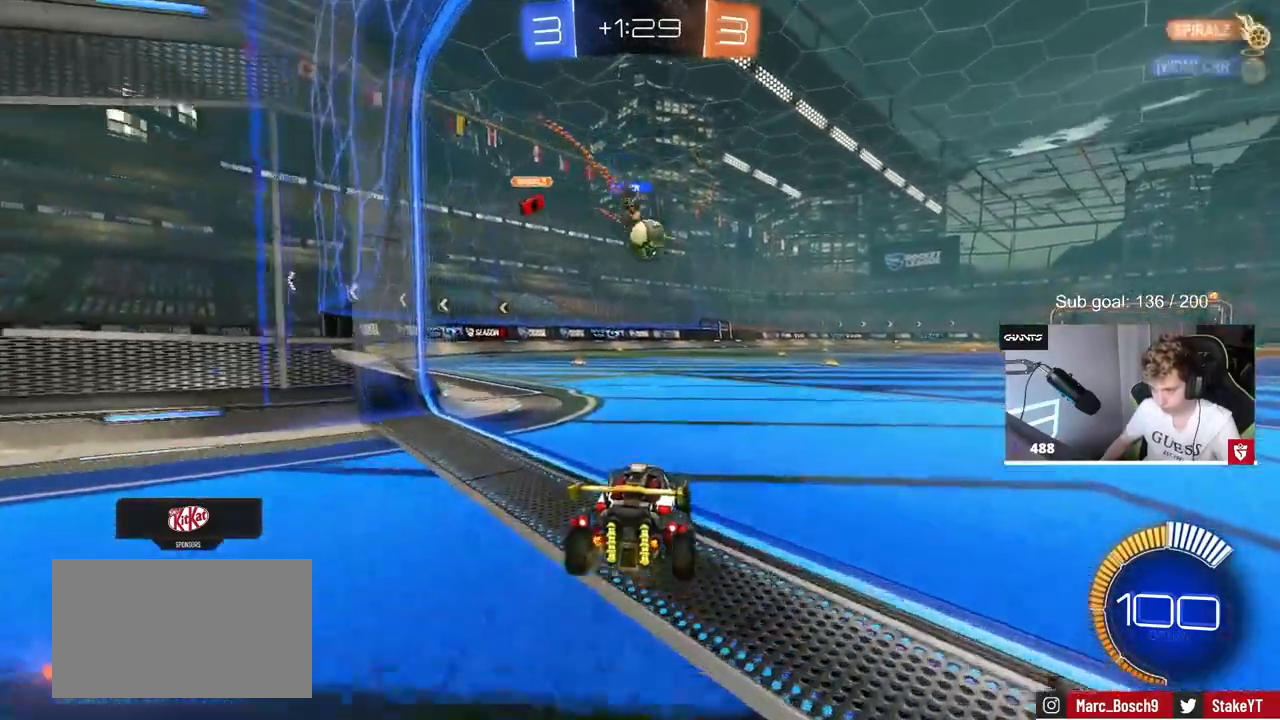
{"keys": ["w"], "mouse": [], "mouse_move": "still", "events": [[83, "a", "down"], [233, "a", "up"], [267, "d", "down"], [367, "d", "up"]]}
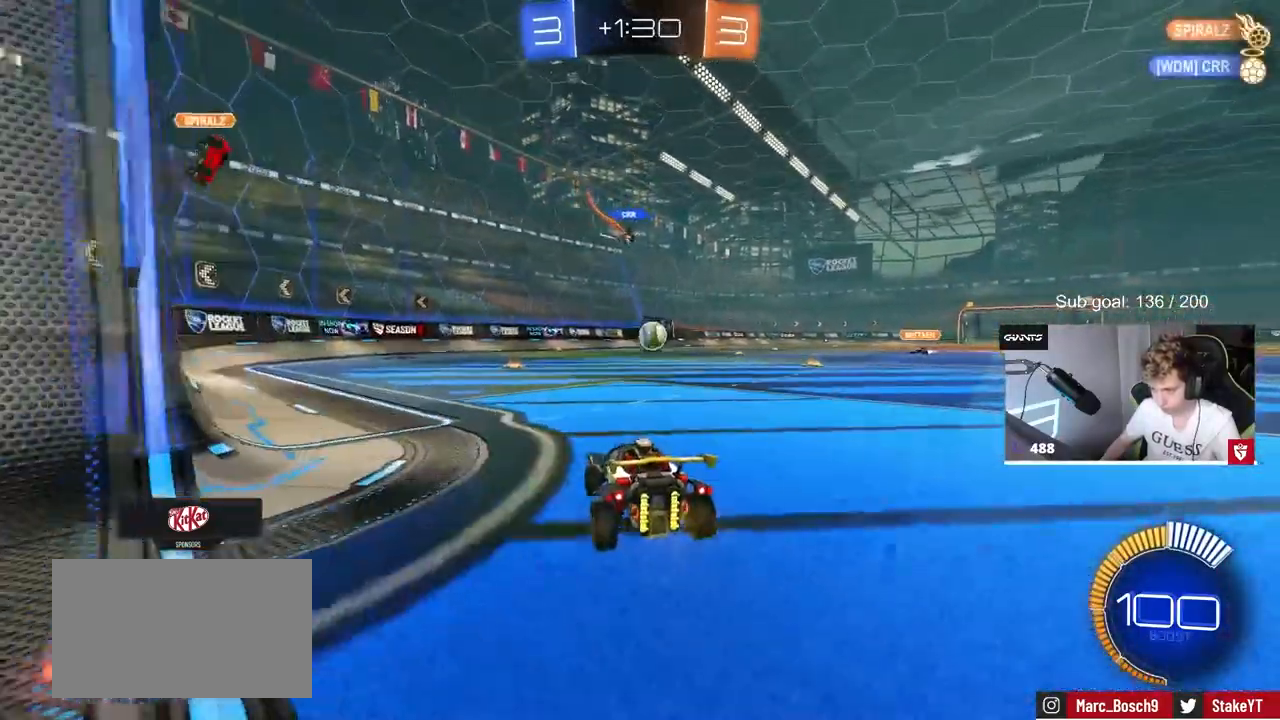
{"keys": ["w"], "mouse": [], "mouse_move": "still", "events": [[67, "d", "down"], [250, "d", "up"], [383, "d", "down"], [483, "d", "up"]]}
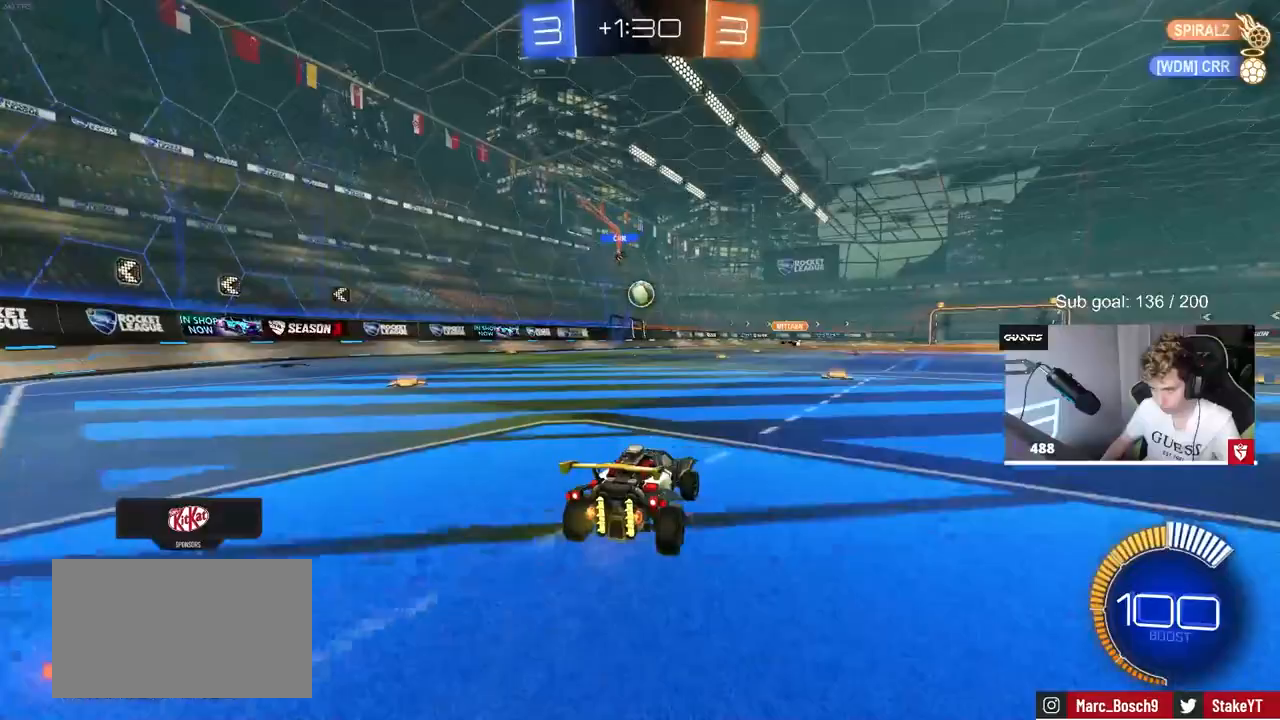
{"keys": ["w"], "mouse": [], "mouse_move": "still", "events": []}
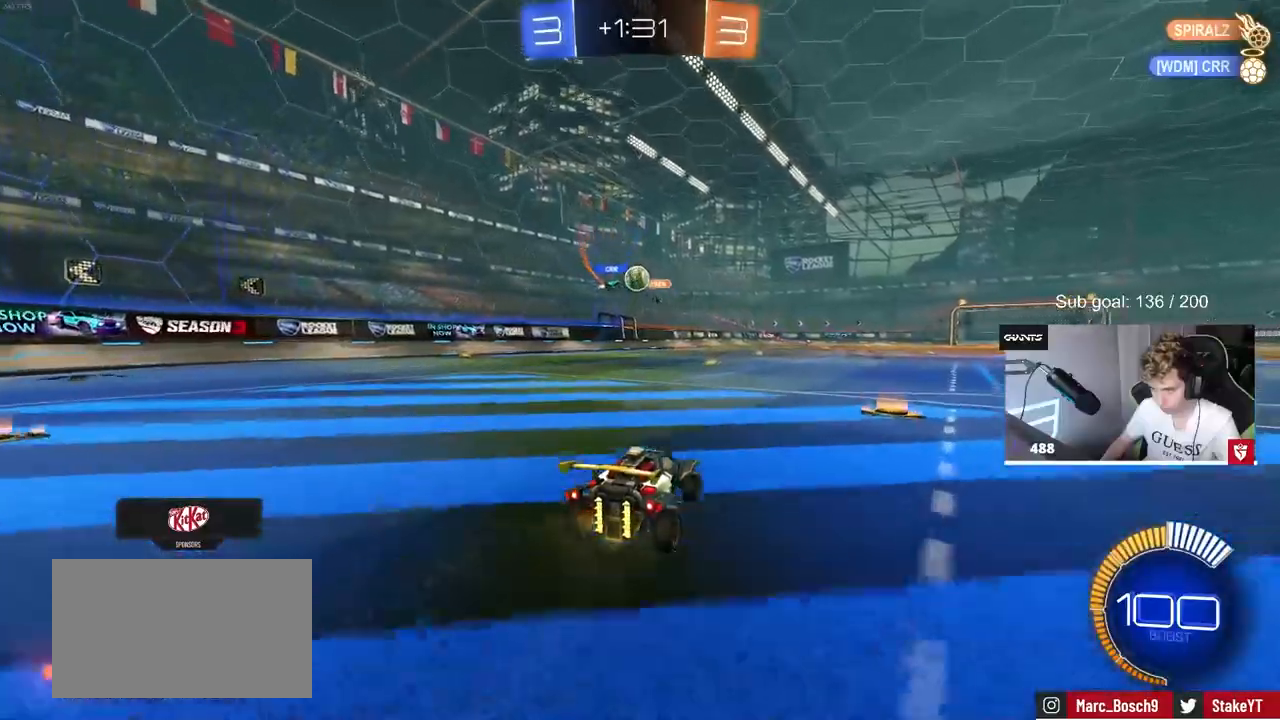
{"keys": ["w"], "mouse": ["left"], "mouse_move": "down", "events": [[183, "w", "up"], [233, "a", "down"], [283, "a", "up"], [317, "mouse_left", "down"], [317, "w", "down"]]}
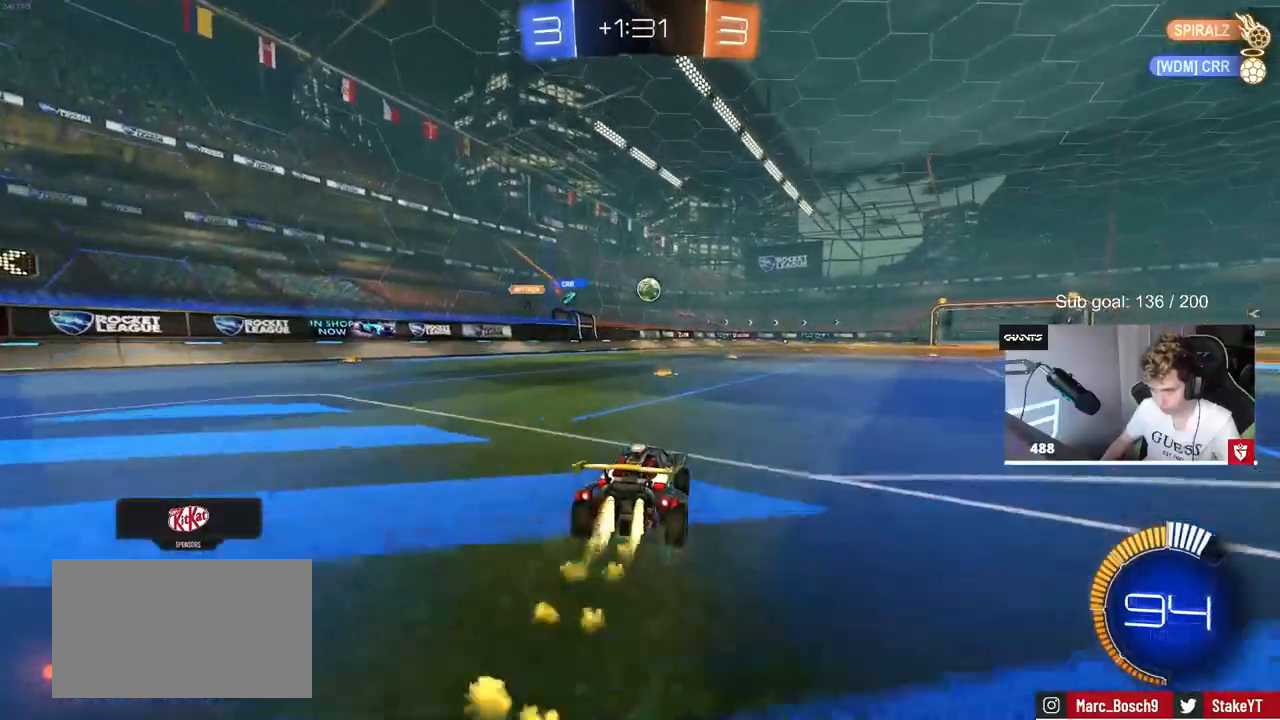
{"keys": ["w"], "mouse": [], "mouse_move": "up", "events": [[50, "mouse_right", "down"], [117, "d", "down"], [150, "d", "up"], [150, "mouse_right", "up"], [233, "mouse_right", "down"], [333, "mouse_left", "up"], [383, "mouse_right", "up"]]}
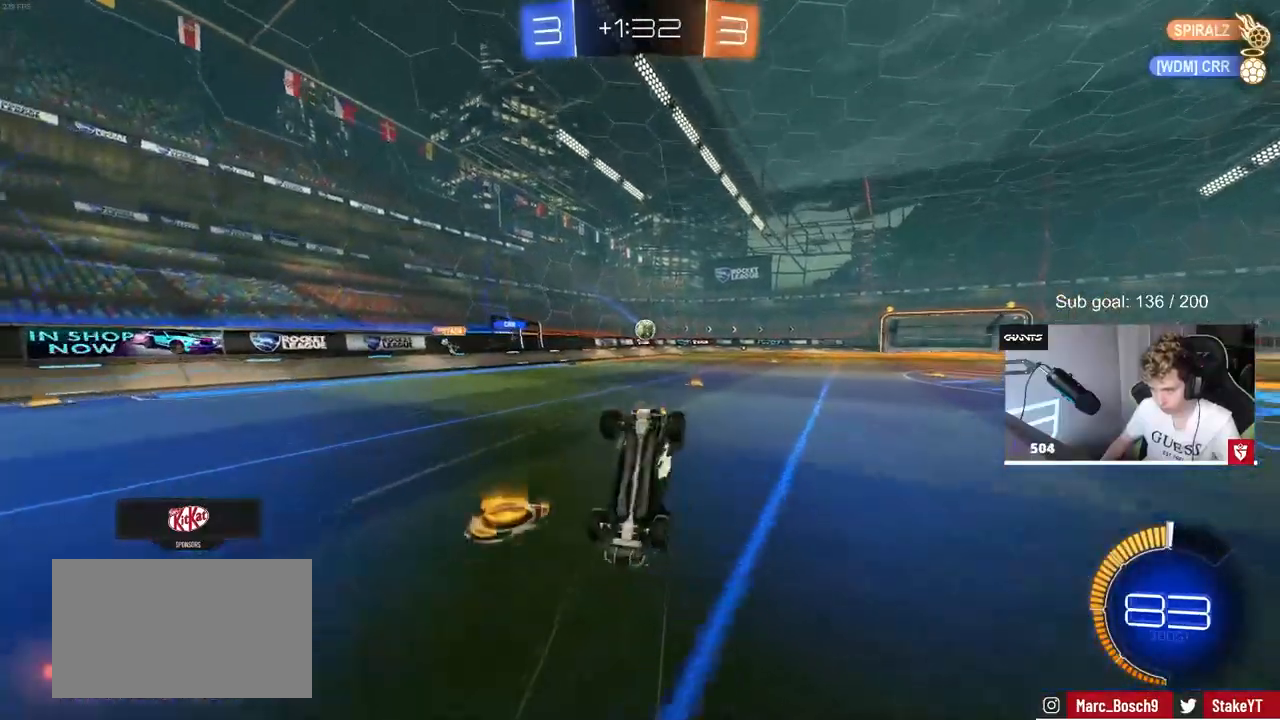
{"keys": [], "mouse": [], "mouse_move": "still", "events": [[350, "w", "up"]]}
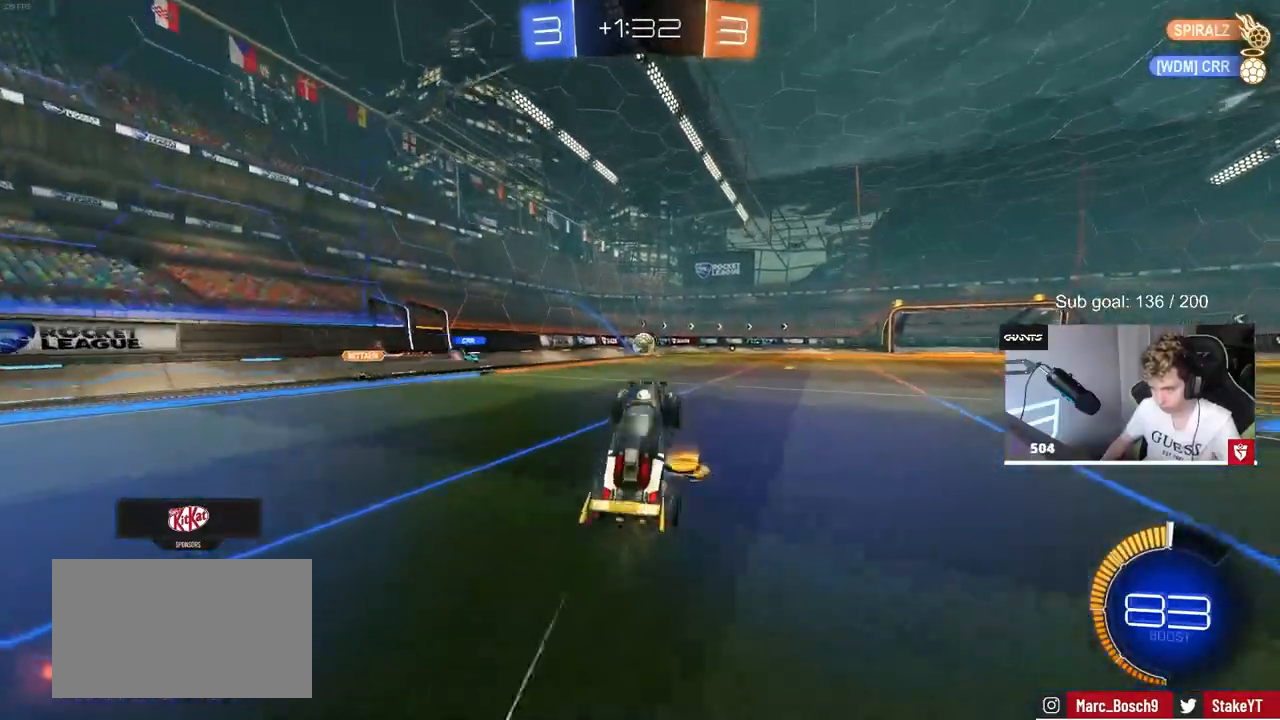
{"keys": ["a", "w"], "mouse": [], "mouse_move": "still", "events": [[233, "d", "down"], [233, "w", "down"], [333, "d", "up"], [367, "a", "down"]]}
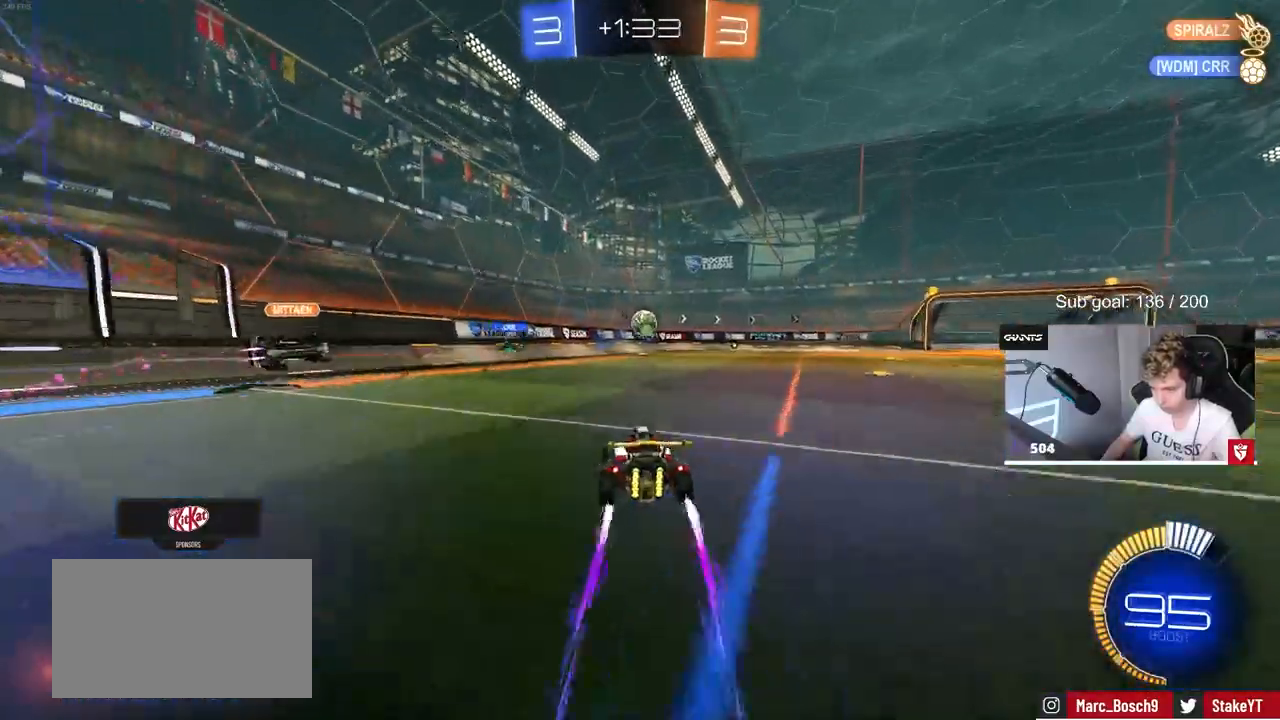
{"keys": ["d", "w"], "mouse": ["left"], "mouse_move": "down", "events": [[100, "d", "down"], [150, "a", "up"], [200, "d", "up"], [250, "a", "down"], [300, "a", "up"], [300, "d", "down"], [350, "mouse_left", "down"]]}
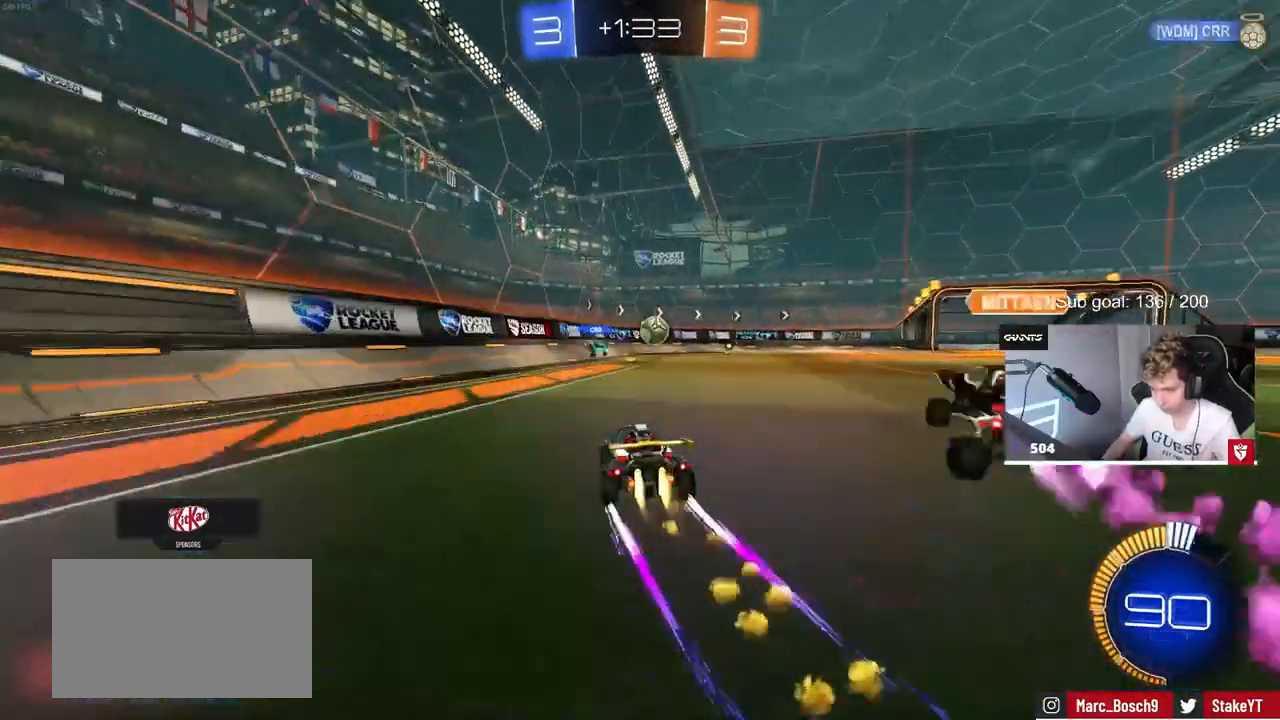
{"keys": ["d", "w"], "mouse": [], "mouse_move": "still", "events": [[400, "mouse_left", "up"]]}
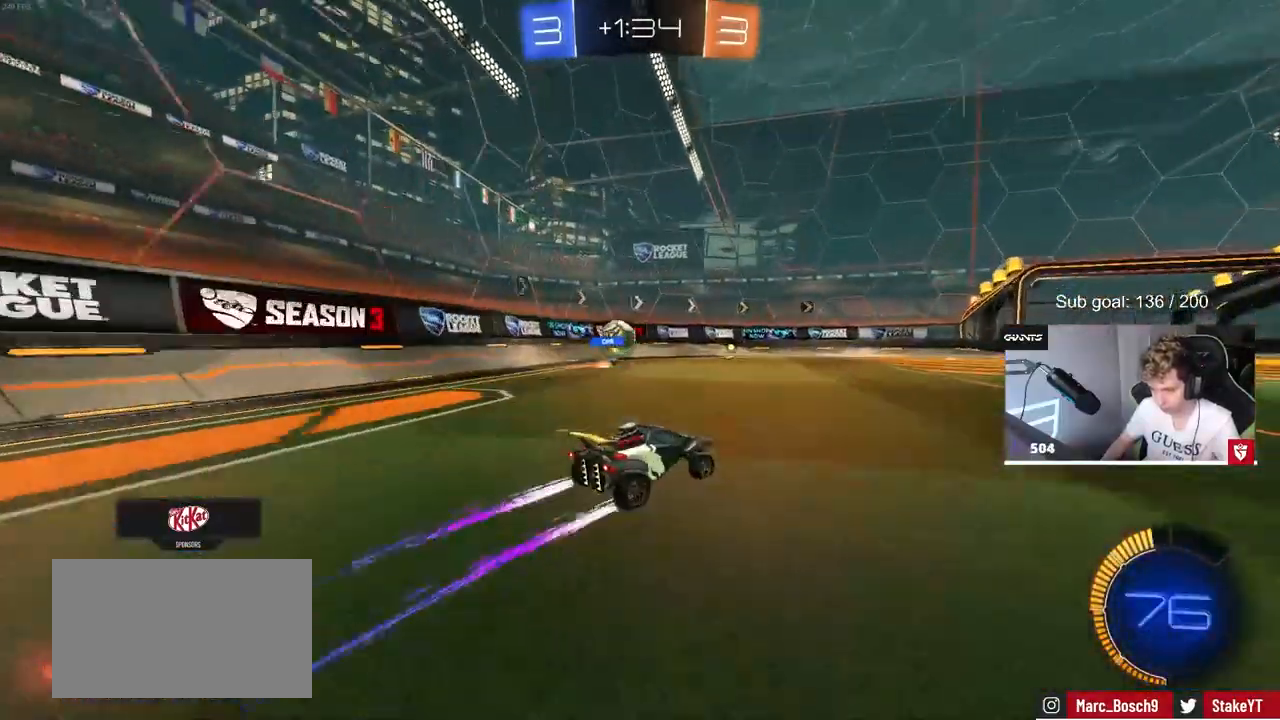
{"keys": ["a", "w"], "mouse": [], "mouse_move": "still", "events": [[83, "w", "up"], [333, "d", "up"], [367, "a", "down"], [467, "w", "down"]]}
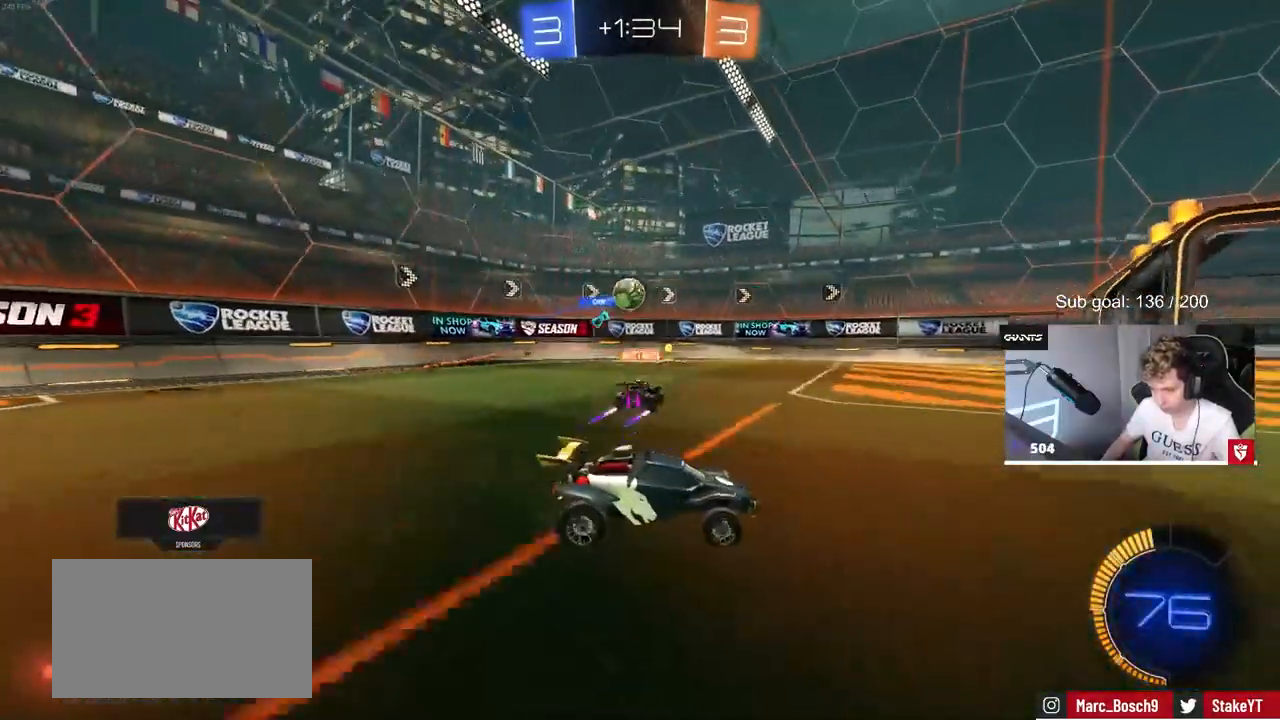
{"keys": ["a"], "mouse": [], "mouse_move": "still", "events": [[300, "a", "up"], [433, "w", "up"], [483, "a", "down"]]}
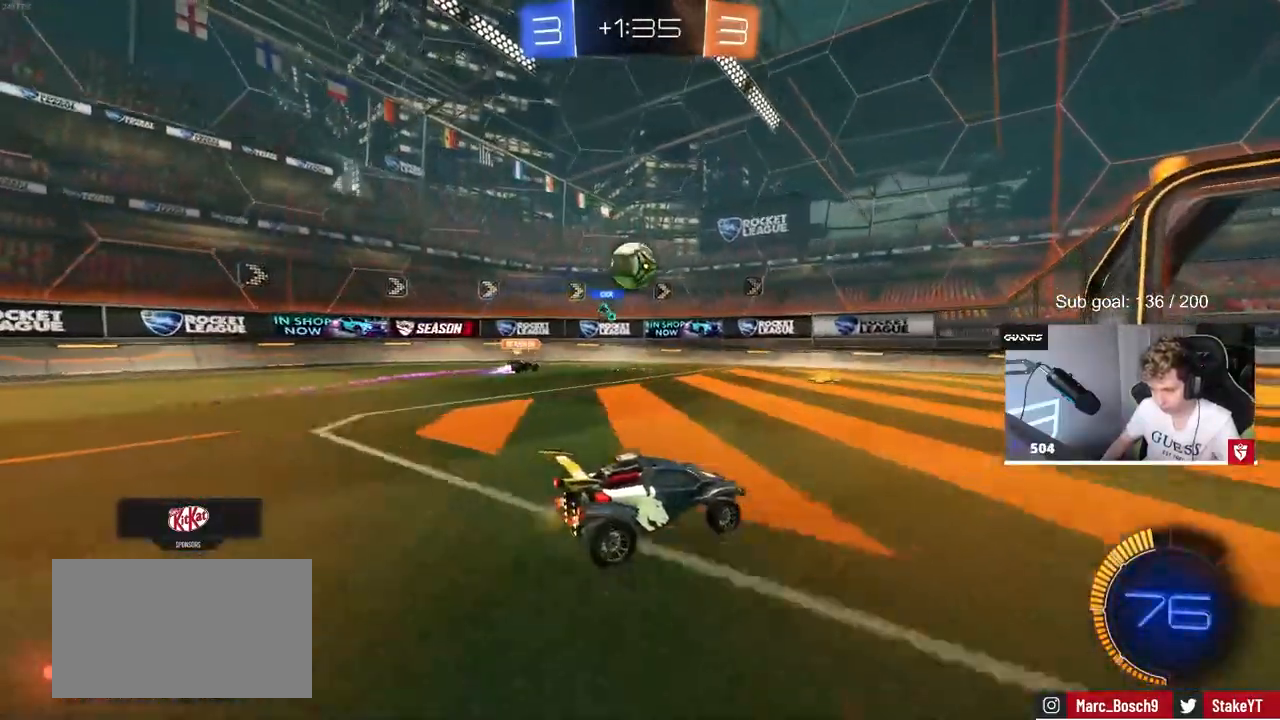
{"keys": [], "mouse": [], "mouse_move": "down-right", "events": [[17, "s", "down"], [117, "a", "up"], [117, "s", "up"], [250, "mouse_left", "down"], [300, "a", "down"], [300, "mouse_right", "down"], [350, "mouse_right", "up"], [400, "mouse_left", "up"], [450, "a", "up"]]}
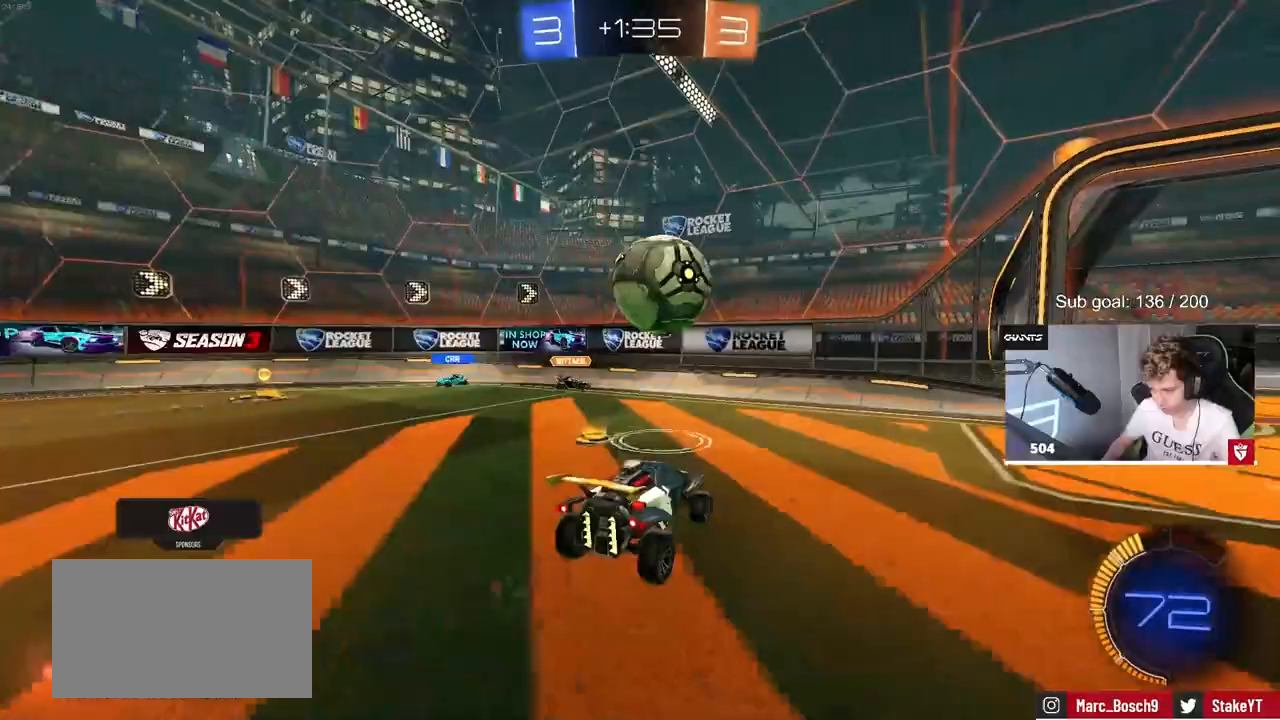
{"keys": ["d", "s"], "mouse": [], "mouse_move": "up-right", "events": [[83, "d", "down"], [183, "s", "down"], [233, "mouse_right", "down"], [317, "mouse_right", "up"]]}
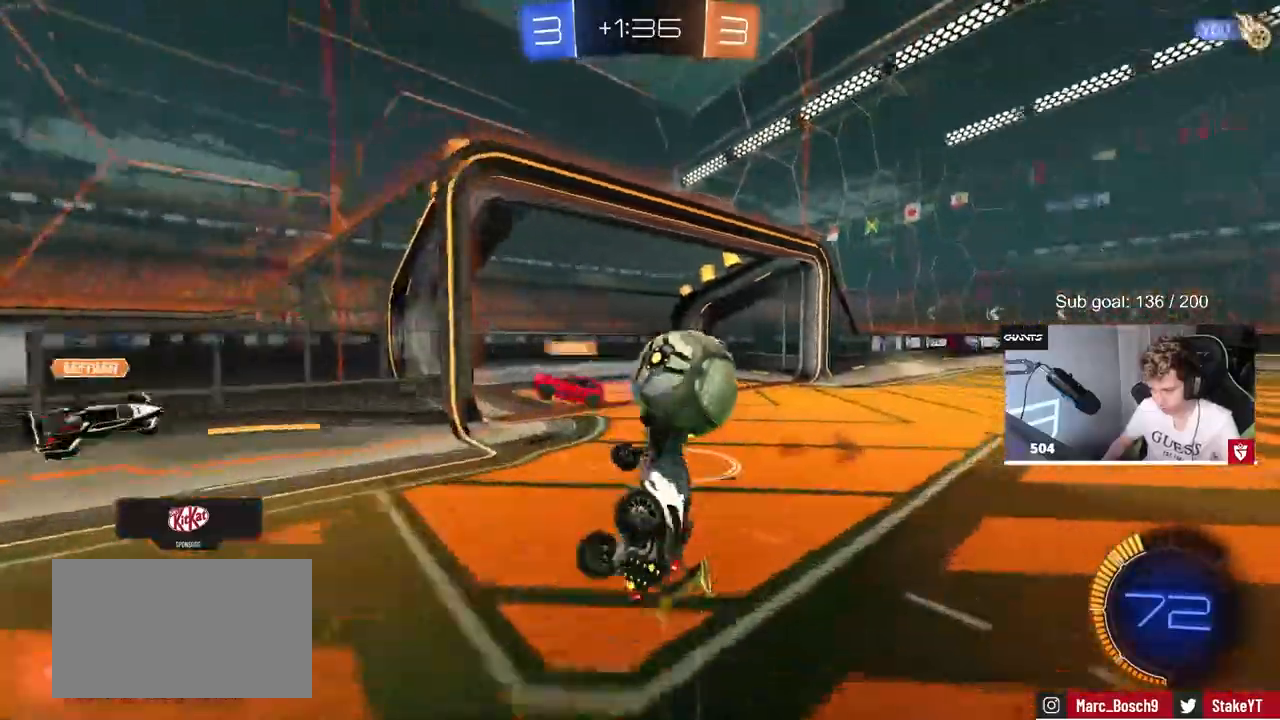
{"keys": [], "mouse": [], "mouse_move": "up", "events": [[50, "s", "up"], [100, "shift", "down"], [200, "w", "down"], [450, "shift", "up"], [450, "w", "up"], [500, "d", "up"]]}
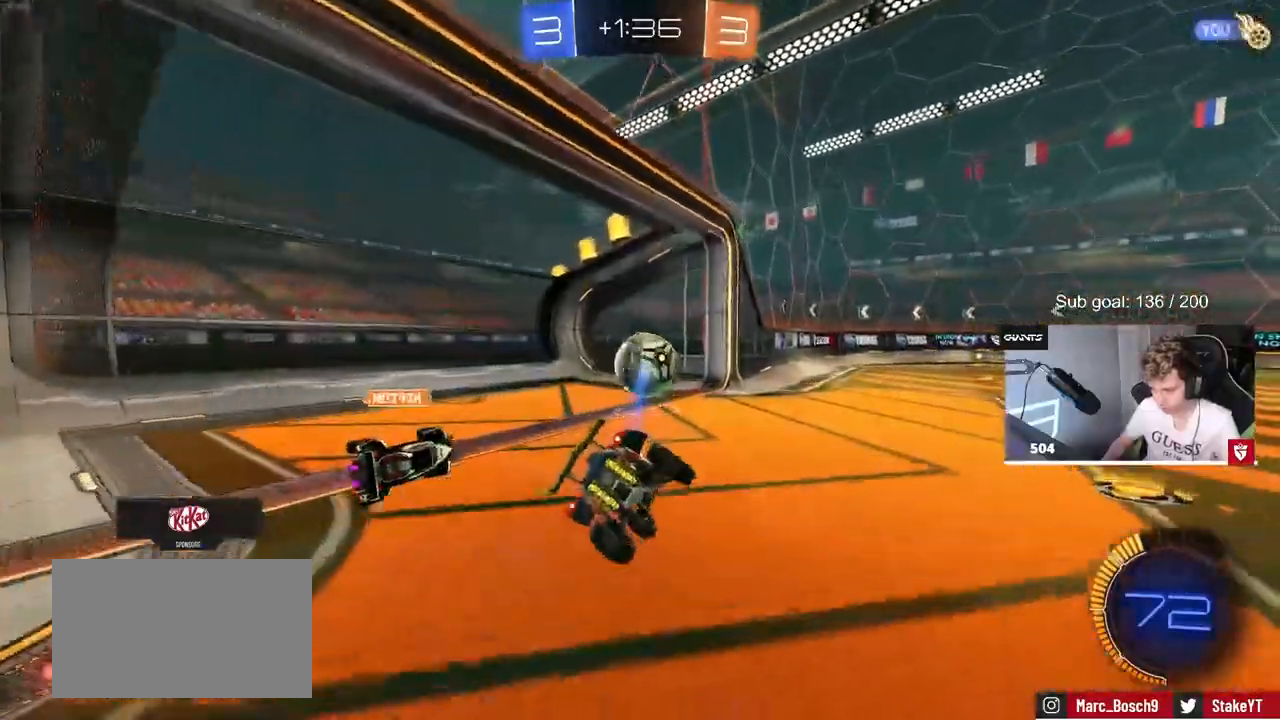
{"keys": ["s", "space"], "mouse": [], "mouse_move": "up-left", "events": [[133, "a", "down"], [233, "s", "down"], [333, "a", "up"], [417, "space", "down"]]}
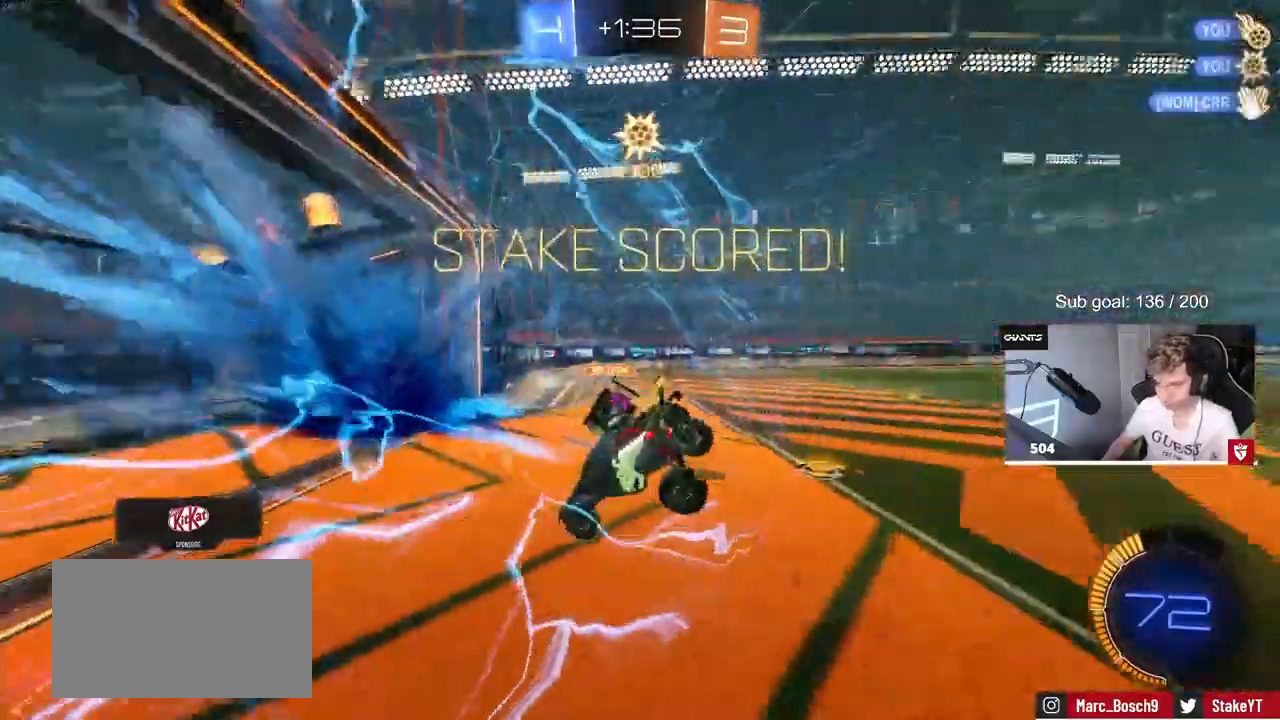
{"keys": ["a", "s"], "mouse": [], "mouse_move": "up", "events": [[100, "a", "down"], [100, "space", "up"]]}
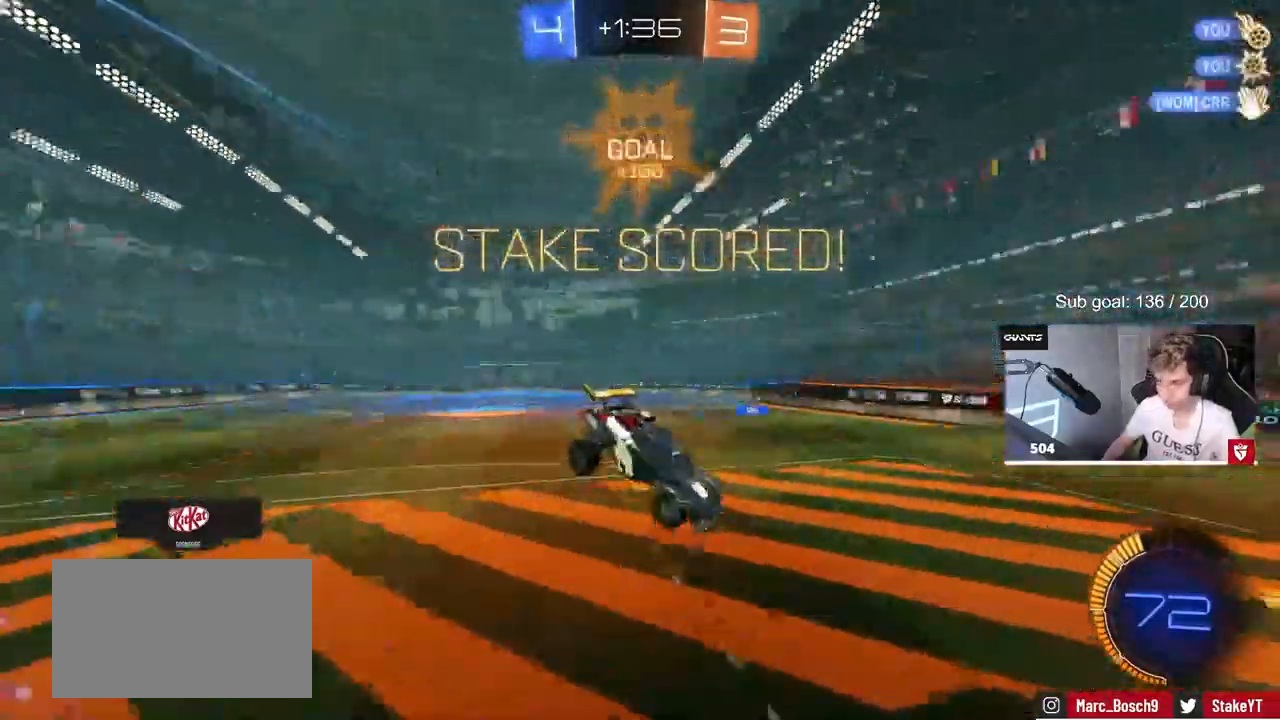
{"keys": ["d", "shift"], "mouse": ["left"], "mouse_move": "still", "events": [[217, "d", "down"], [250, "a", "up"], [250, "mouse_left", "down"], [400, "s", "up"], [400, "shift", "down"]]}
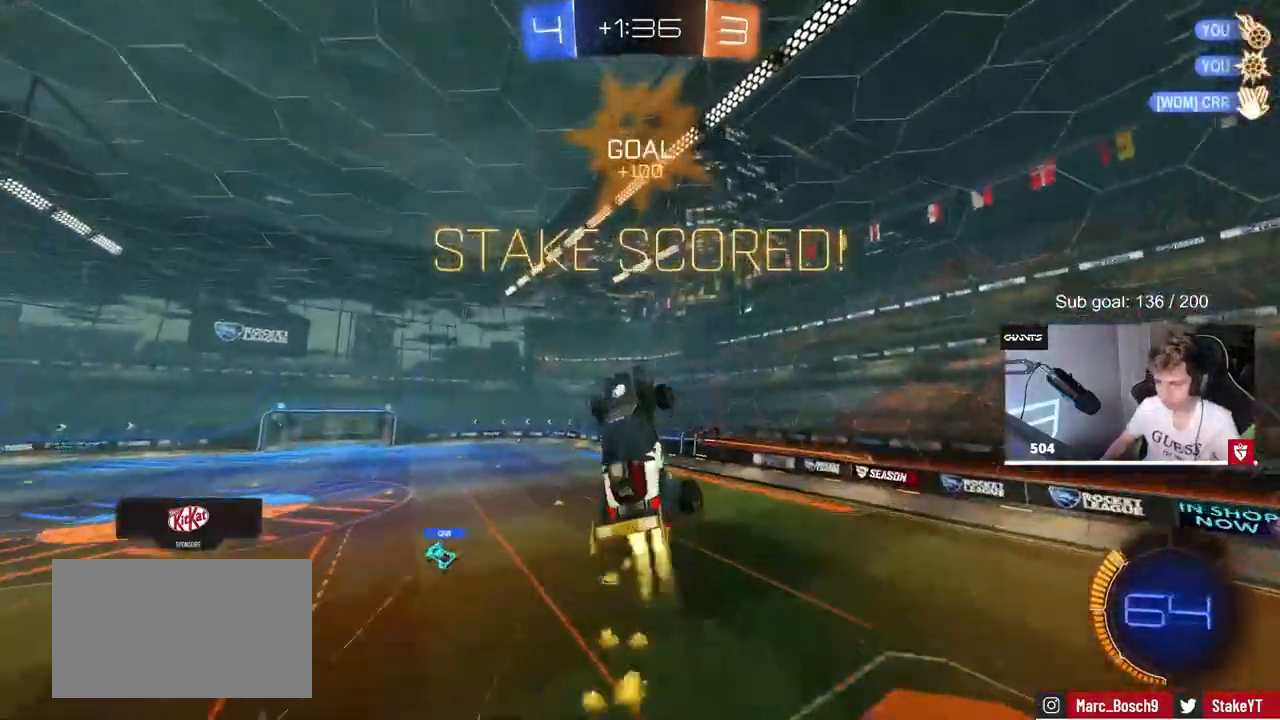
{"keys": ["a", "shift", "w"], "mouse": ["left"], "mouse_move": "still", "events": [[50, "a", "down"], [50, "d", "up"], [50, "w", "down"]]}
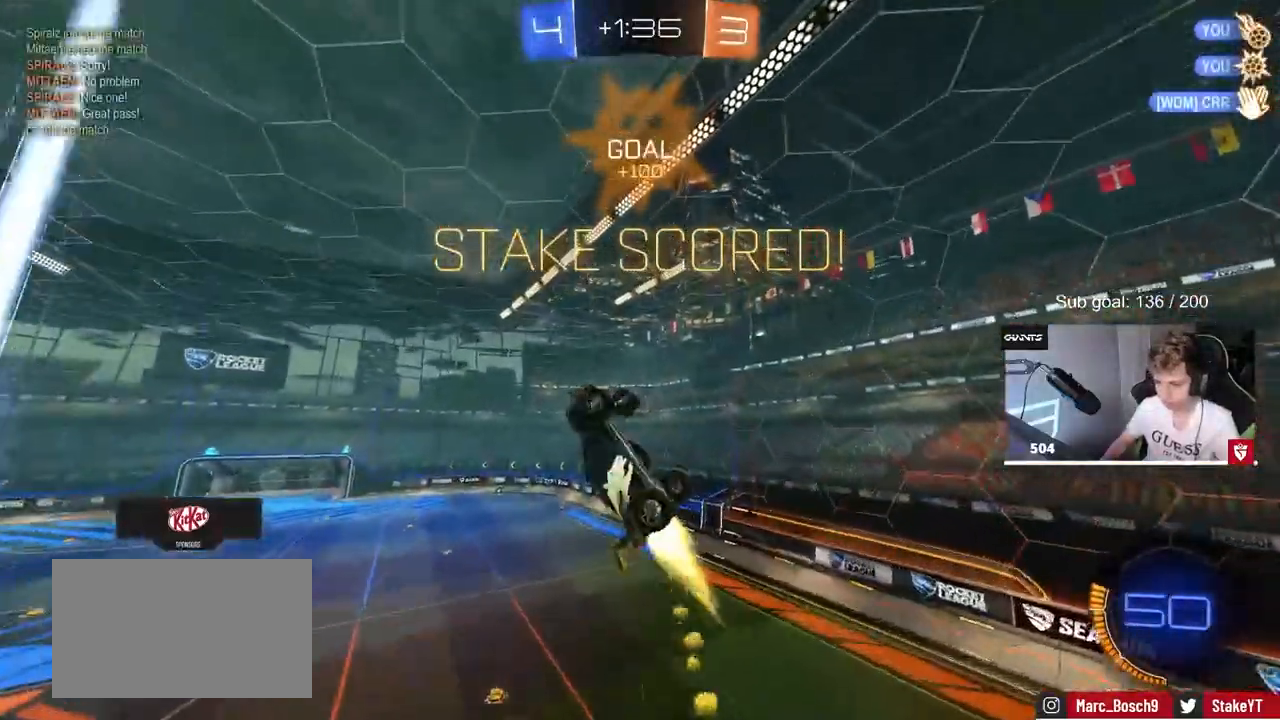
{"keys": ["a", "shift", "w"], "mouse": ["left"], "mouse_move": "still", "events": [[17, "w", "up"], [400, "w", "down"]]}
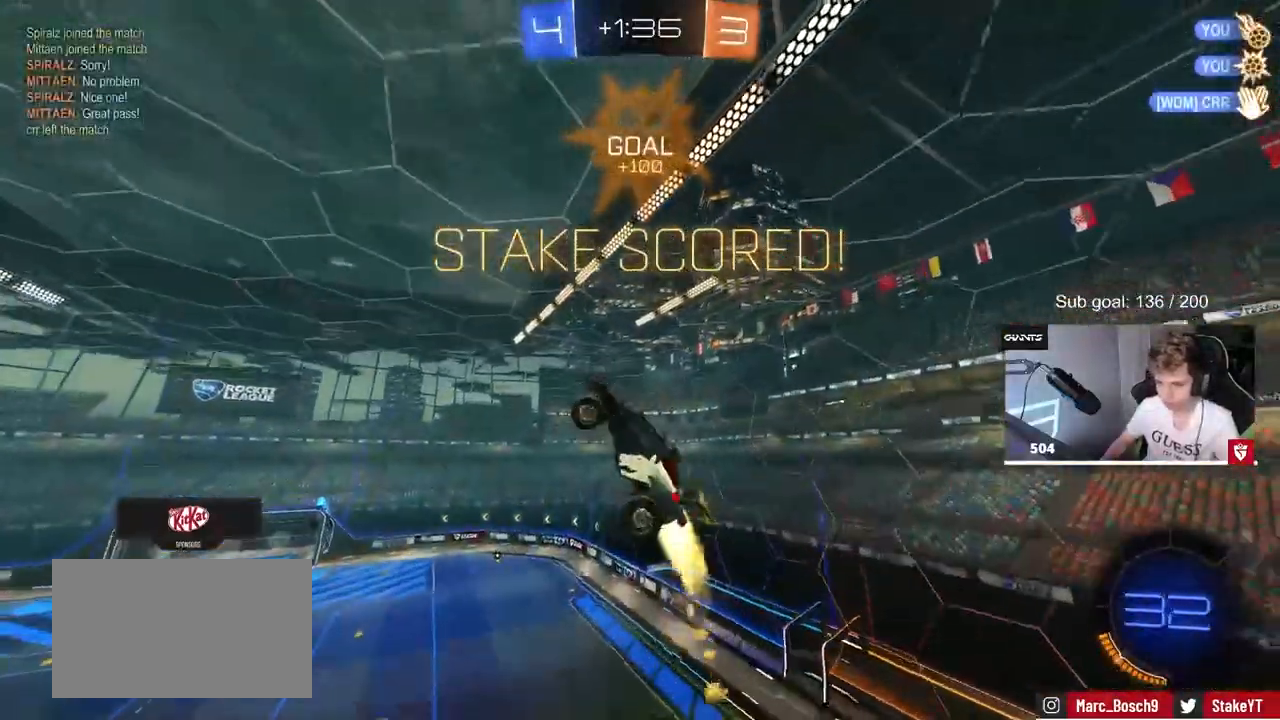
{"keys": ["a", "s"], "mouse": ["left"], "mouse_move": "still", "events": [[67, "w", "up"], [317, "s", "down"], [450, "shift", "up"]]}
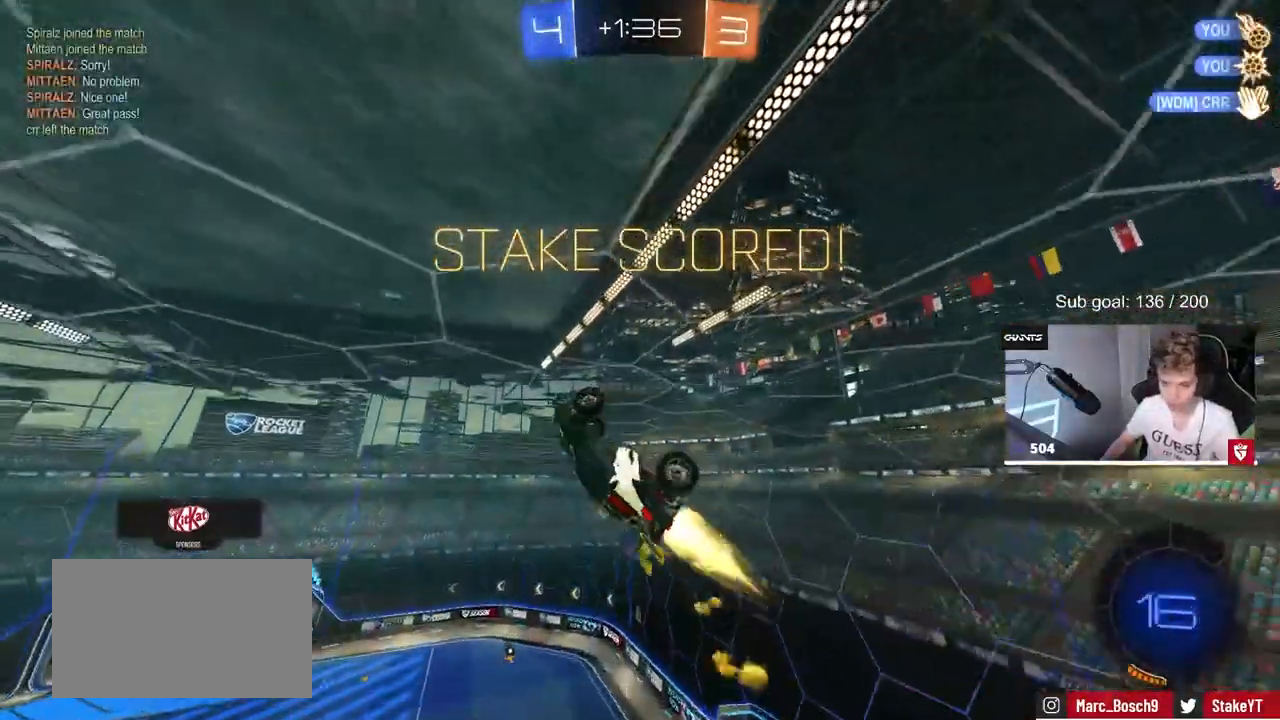
{"keys": ["d", "shift", "w"], "mouse": [], "mouse_move": "up", "events": [[150, "s", "up"], [183, "a", "up"], [217, "mouse_left", "up"], [267, "shift", "down"], [317, "w", "down"], [367, "d", "down"], [367, "mouse_right", "down"], [467, "mouse_right", "up"]]}
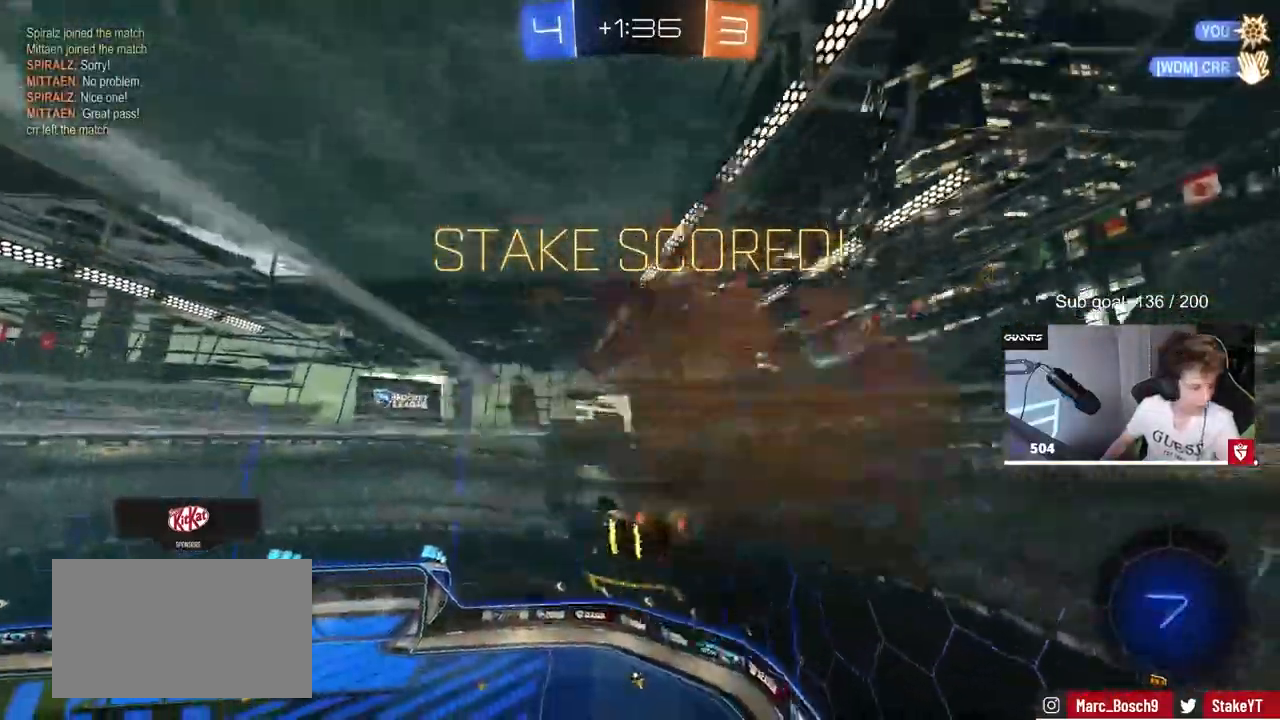
{"keys": [], "mouse": [], "mouse_move": "still", "events": [[67, "mouse_right", "down"], [150, "mouse_right", "up"], [200, "mouse_right", "down"], [300, "d", "up"], [300, "shift", "up"], [300, "w", "up"], [383, "mouse_right", "up"]]}
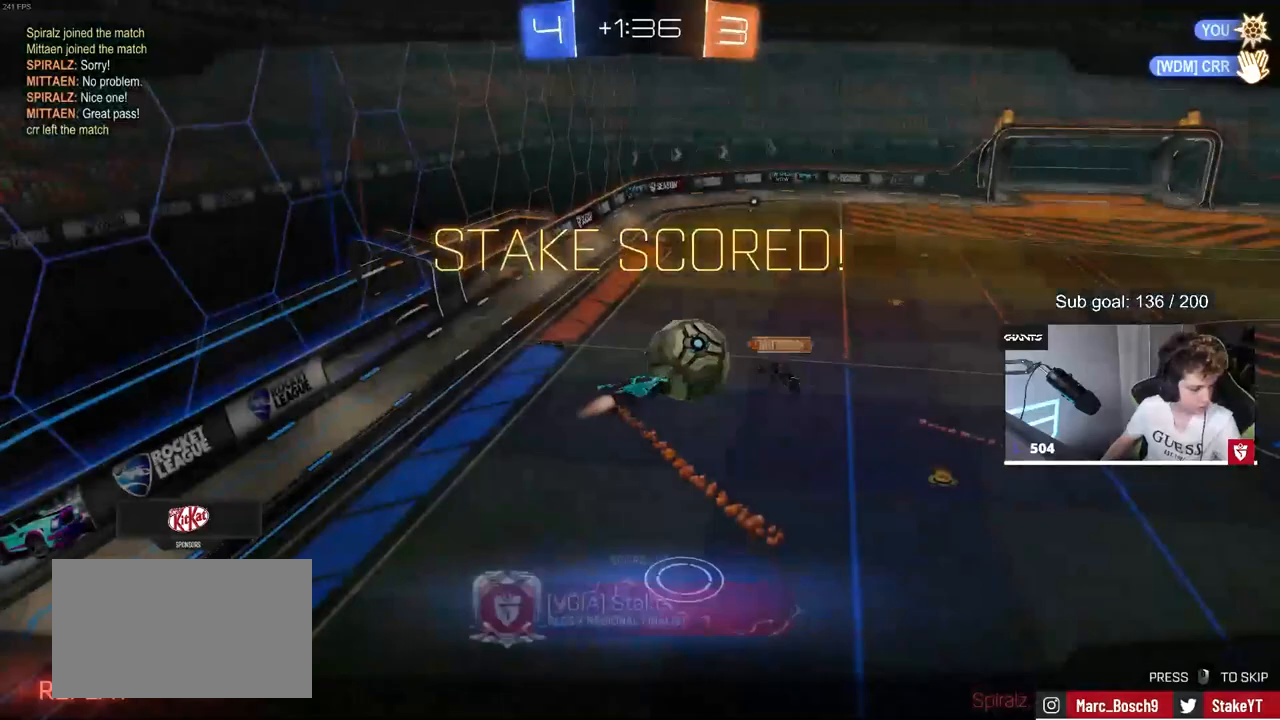
{"keys": [], "mouse": ["right"], "mouse_move": "still", "events": [[167, "mouse_right", "down"], [350, "mouse_right", "up"], [450, "mouse_right", "down"]]}